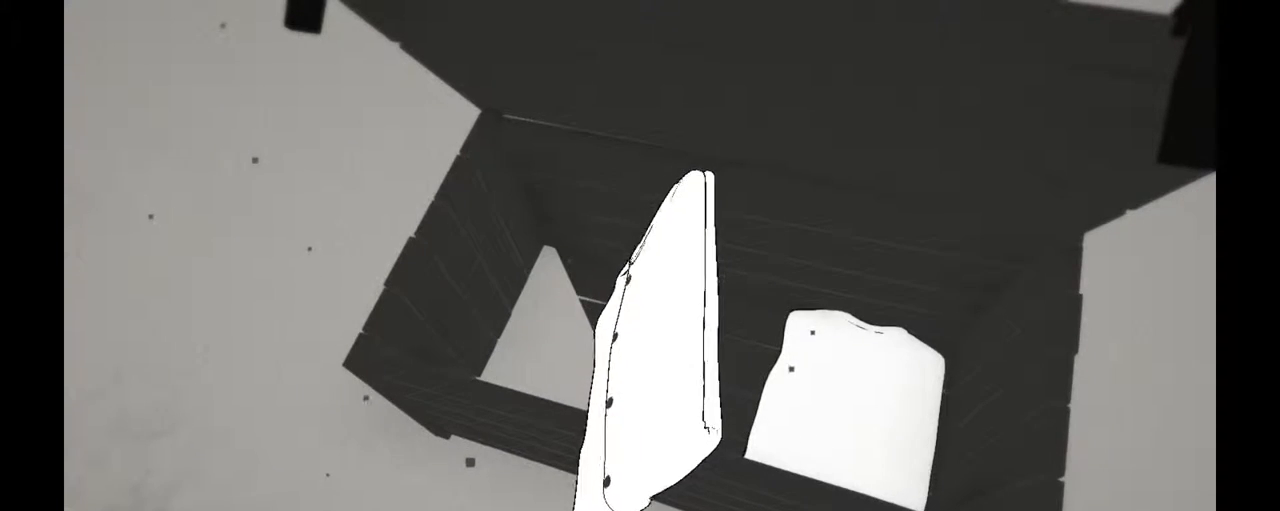
Gameplay with a controller (Xbox layout); each line is a JSON object with the inputs held at the frame after it (dt_ms = milliseconds from this image to that frame). "events" lists button and stick changes between this image and that frame as [ms after this image, input, new state], when the widget could be followed in between. Not read: L3 R3.
{"dt_ms": 1000, "buttons": [], "left_stick": "up-left", "right_stick": "center"}
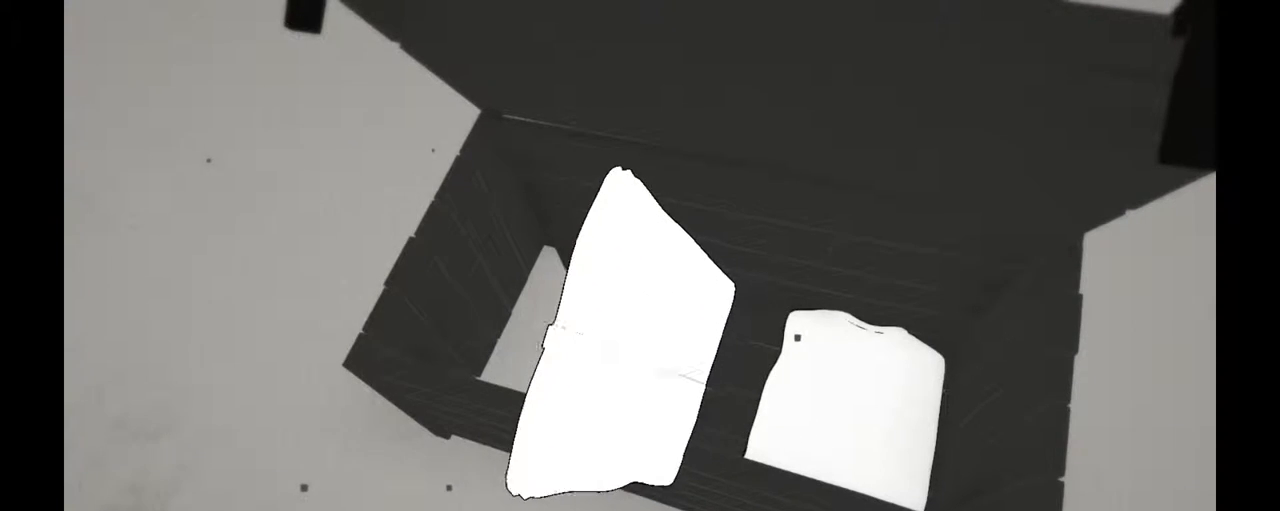
{"dt_ms": 500, "buttons": [], "left_stick": "up-left", "right_stick": "center", "events": []}
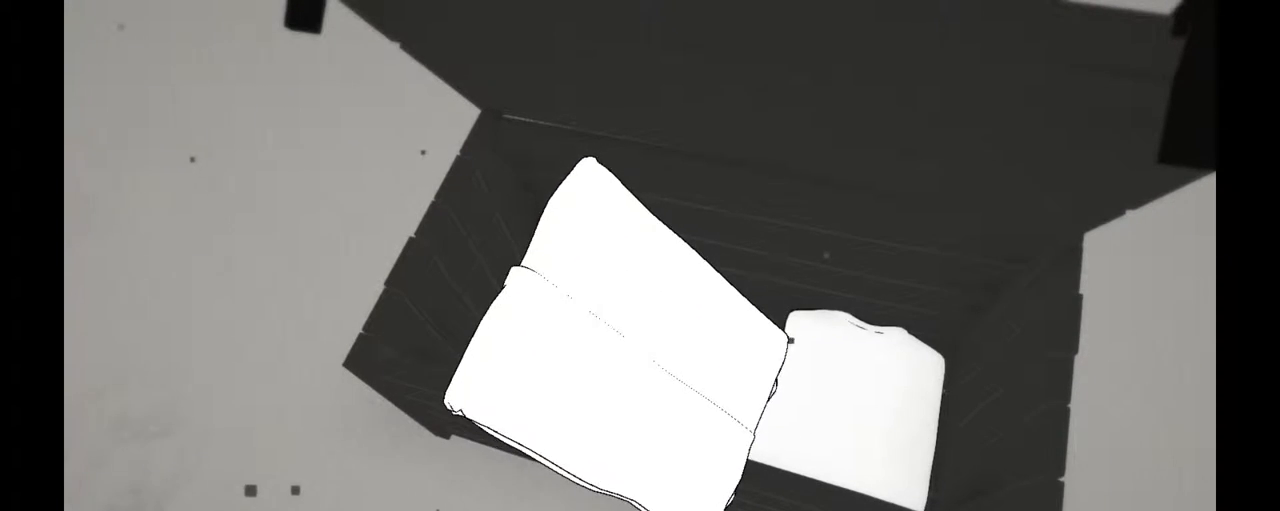
{"dt_ms": 500, "buttons": [], "left_stick": "up-left", "right_stick": "center", "events": []}
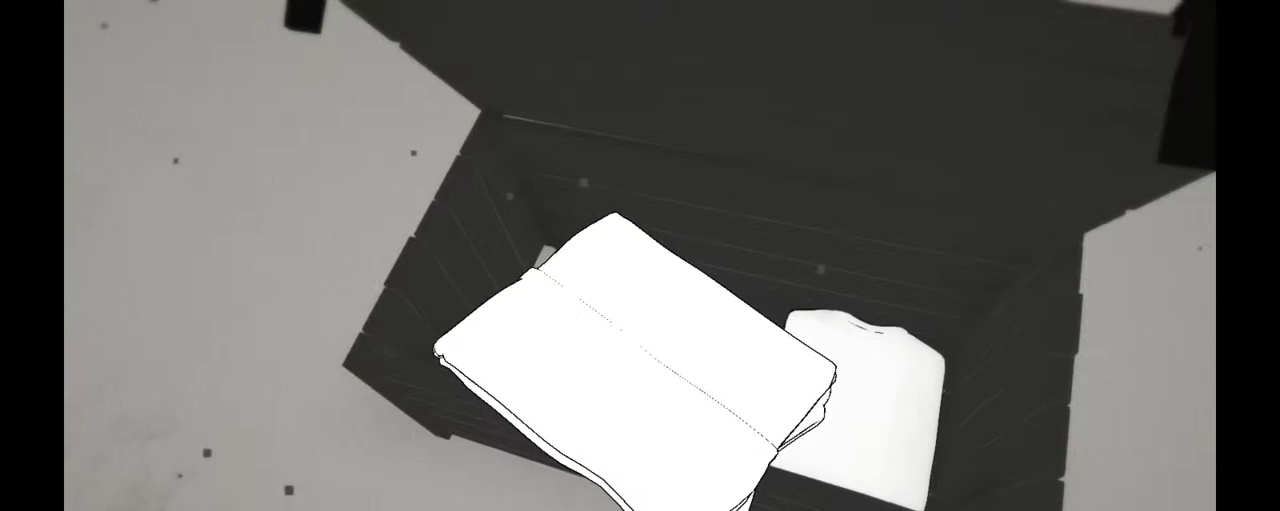
{"dt_ms": 1000, "buttons": [], "left_stick": "up-left", "right_stick": "center"}
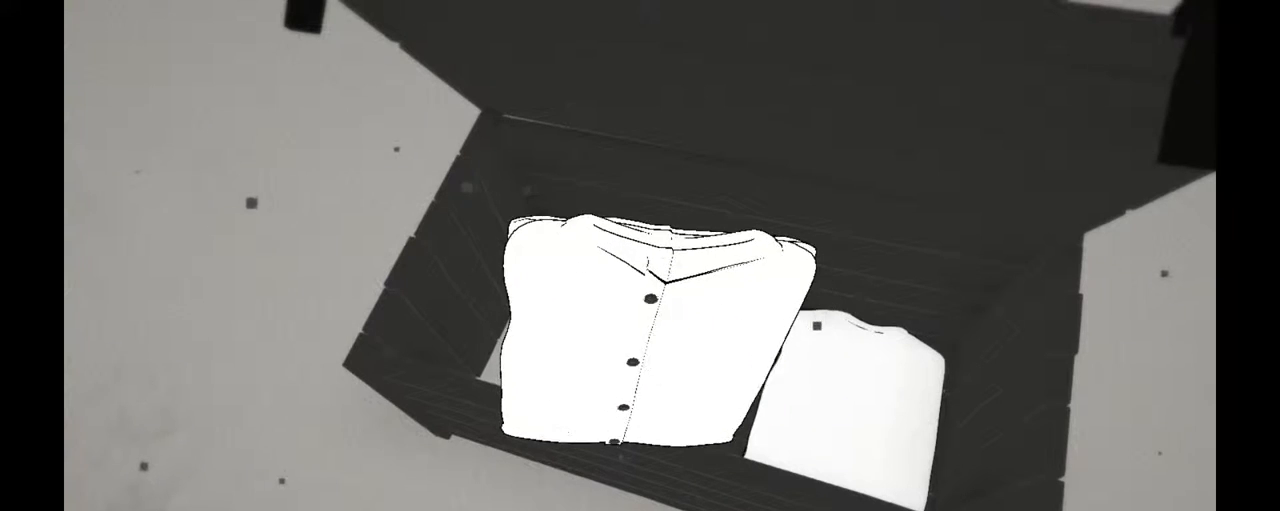
{"dt_ms": 500, "buttons": [], "left_stick": "up-left", "right_stick": "center"}
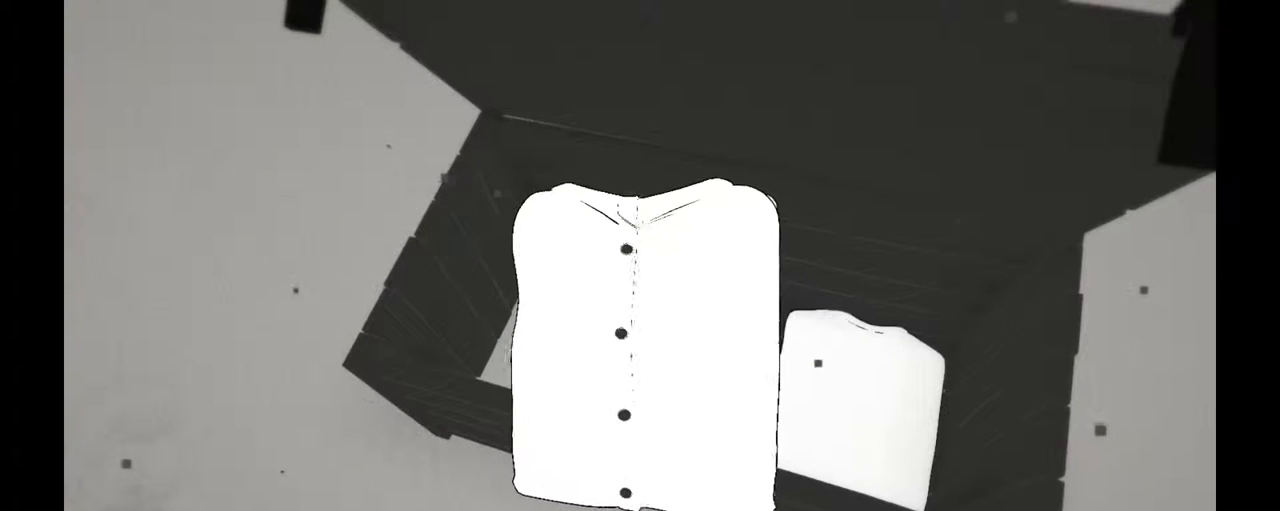
{"dt_ms": 500, "buttons": [], "left_stick": "center", "right_stick": "center", "events": [[50, "left_stick", "center"]]}
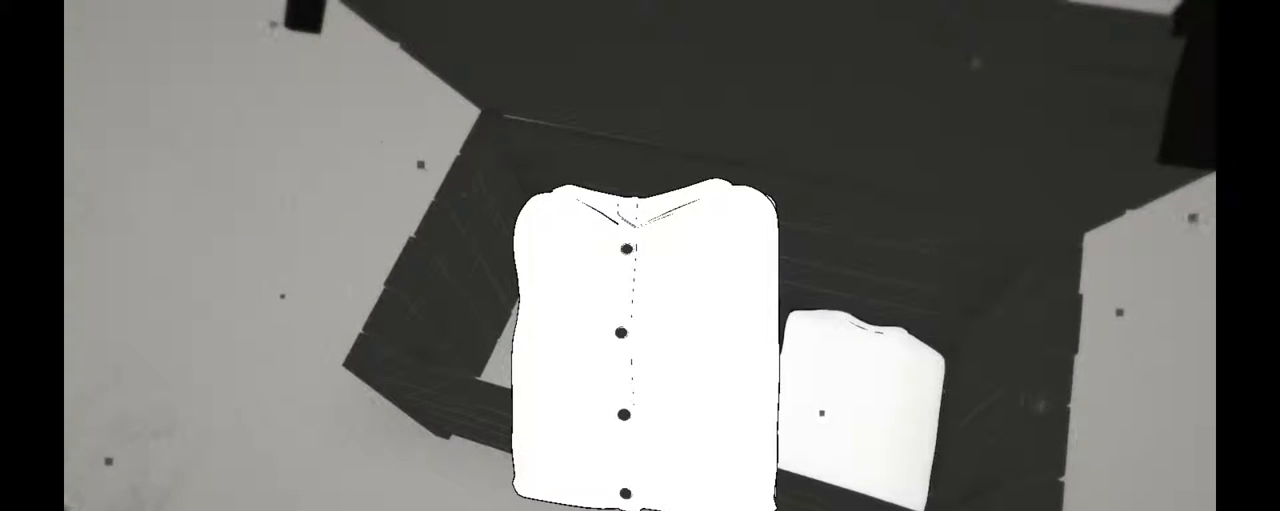
{"dt_ms": 500, "buttons": [], "left_stick": "center", "right_stick": "center", "events": [[117, "A", "down"], [267, "A", "up"]]}
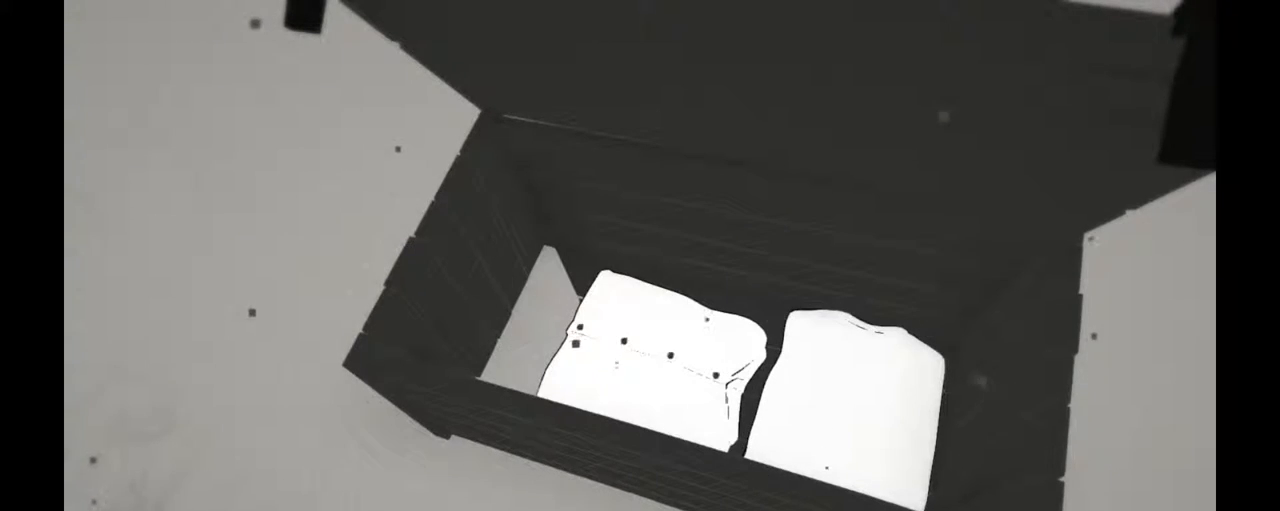
{"dt_ms": 500, "buttons": [], "left_stick": "center", "right_stick": "right", "events": [[400, "right_stick", "right"]]}
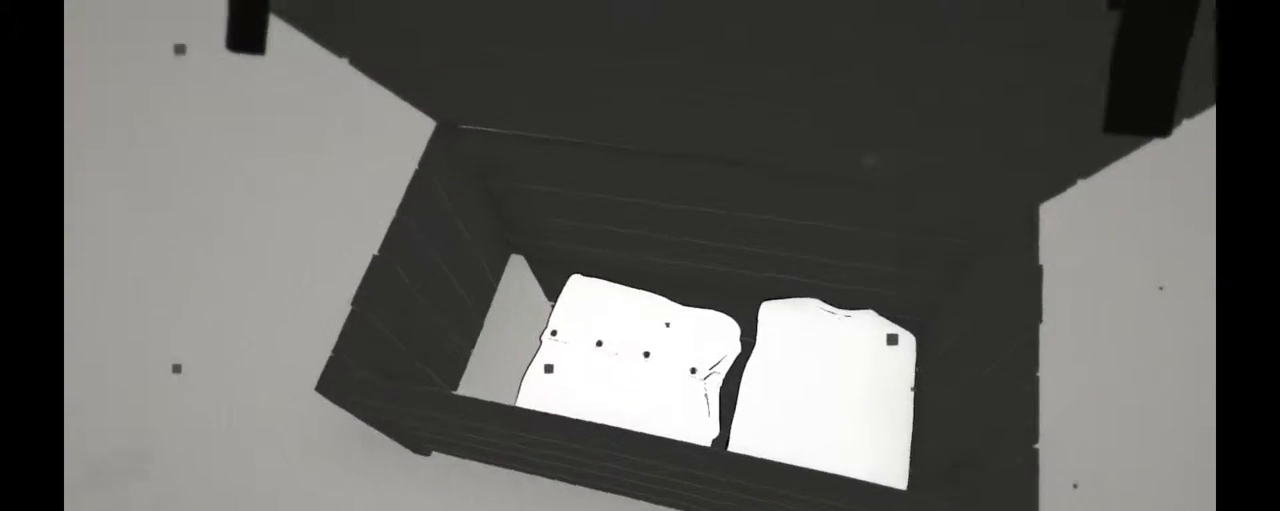
{"dt_ms": 500, "buttons": [], "left_stick": "center", "right_stick": "up-right", "events": [[50, "right_stick", "up-right"], [233, "DPAD_LEFT", "down"], [467, "DPAD_LEFT", "up"]]}
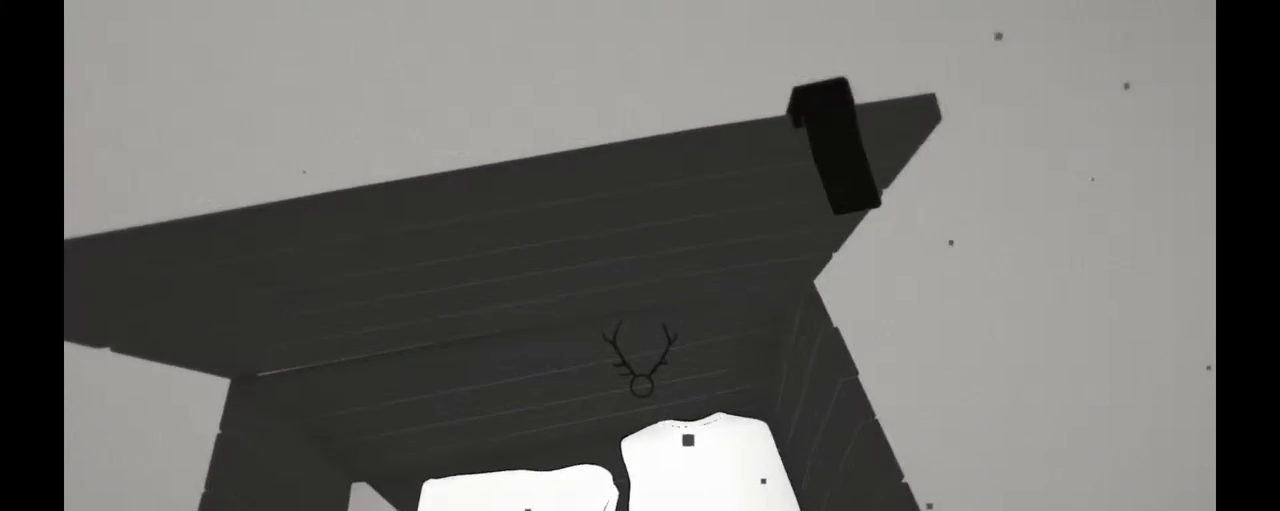
{"dt_ms": 500, "buttons": [], "left_stick": "right", "right_stick": "up-right", "events": [[317, "left_stick", "right"]]}
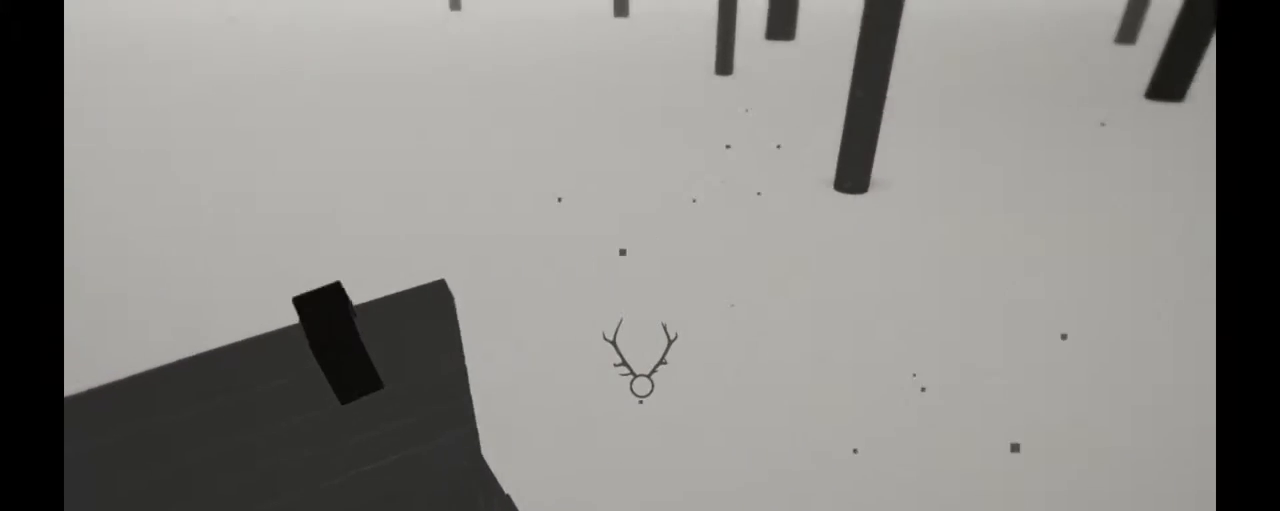
{"dt_ms": 500, "buttons": [], "left_stick": "right", "right_stick": "up-right", "events": []}
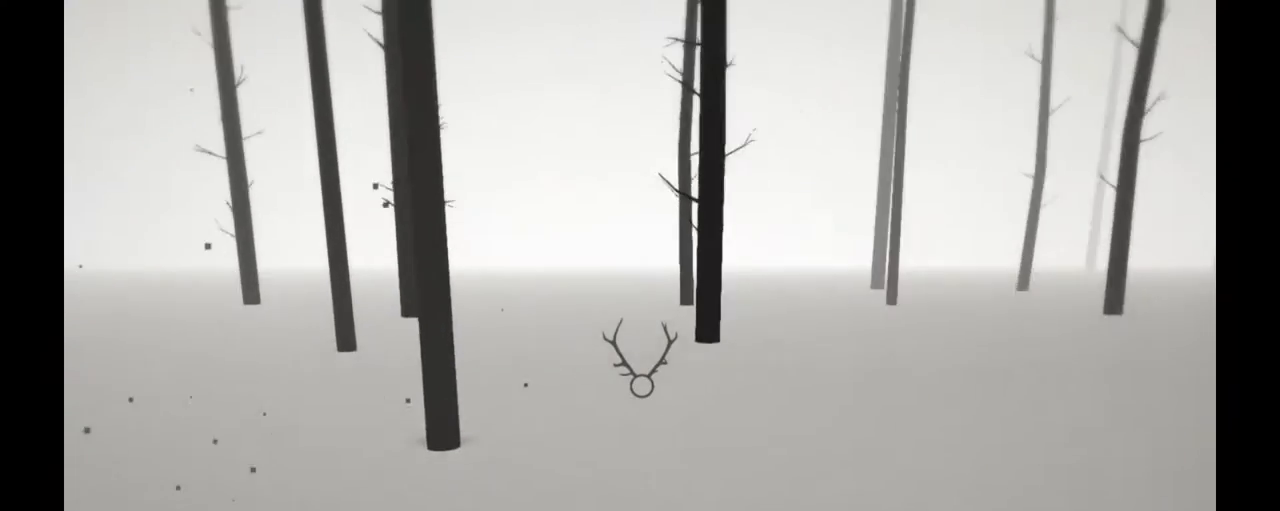
{"dt_ms": 500, "buttons": [], "left_stick": "up-right", "right_stick": "right", "events": [[150, "left_stick", "up-right"], [233, "right_stick", "right"]]}
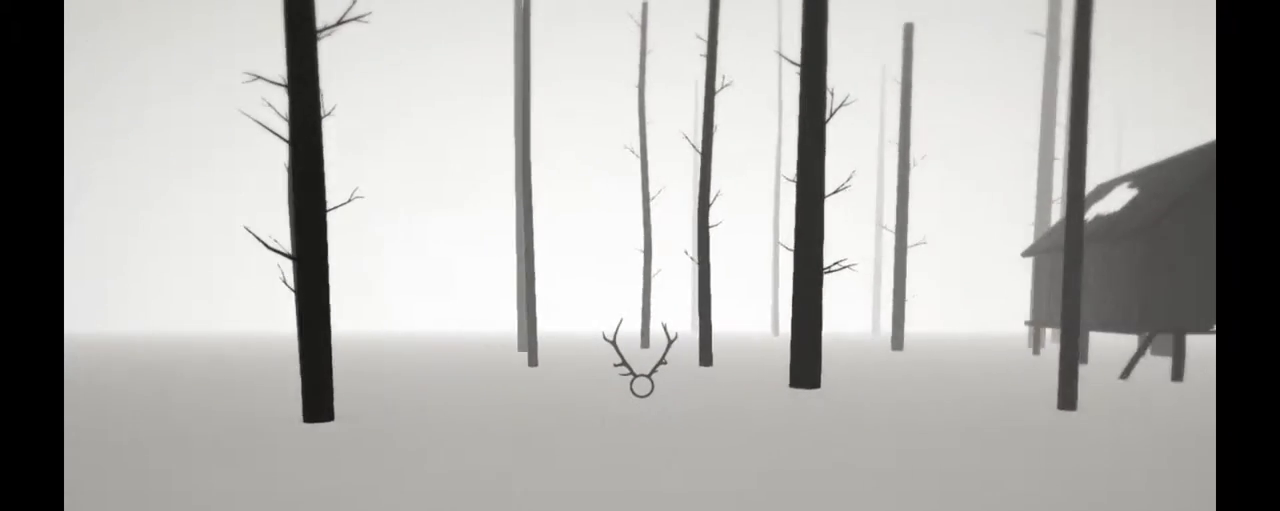
{"dt_ms": 500, "buttons": [], "left_stick": "up-right", "right_stick": "right", "events": []}